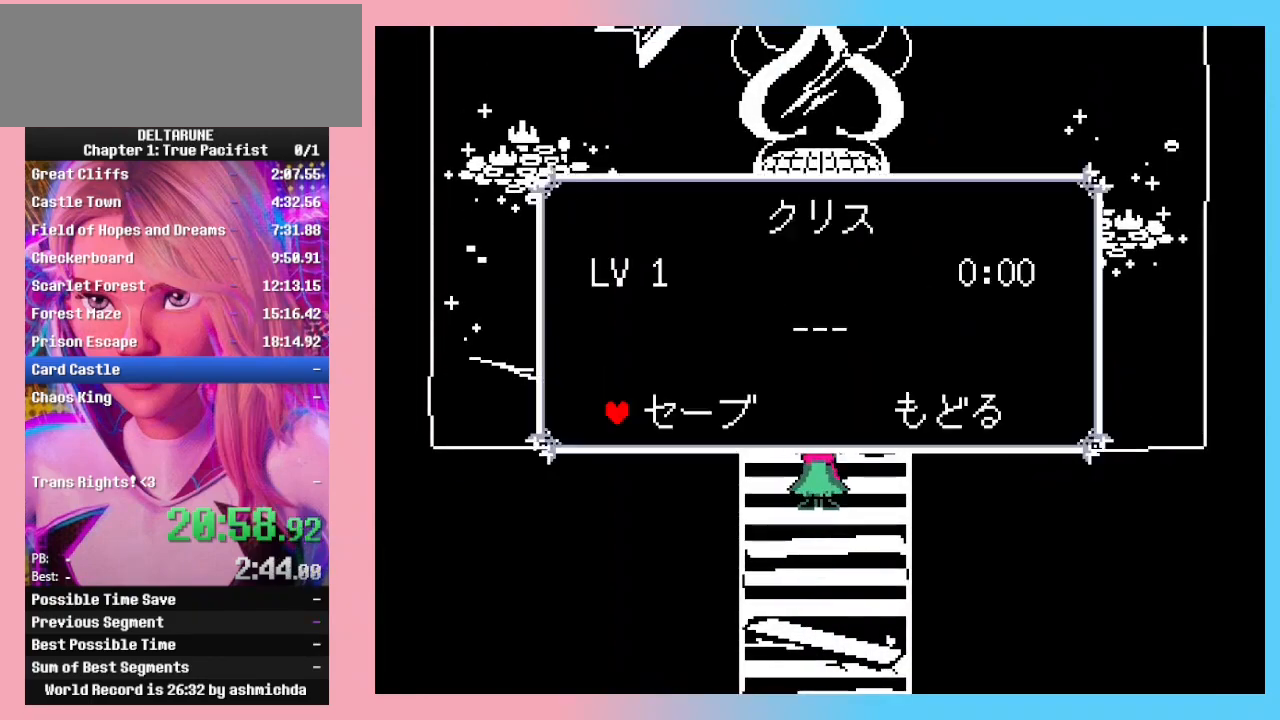
Gameplay with keyboard; each line is a JSON object with the keys held at the frame after it. "events" lists presses ("down") and releases ("up") of "c", "down", "left", "return", "right", "up", "x" and "z" between this image and that frame as [ms after this image, input, new state], when the widget could be followed in between. No other keys are recorded. Mouse input is not recorded. Not read: ctrl_l ctrl_r shift_l shift_r.
{"keys": ["up", "z"], "events": [[33, "right", "up"], [33, "z", "up"], [133, "z", "down"], [200, "z", "up"], [233, "z", "down"], [267, "z", "up"], [367, "z", "down"], [400, "z", "up"], [467, "z", "down"]]}
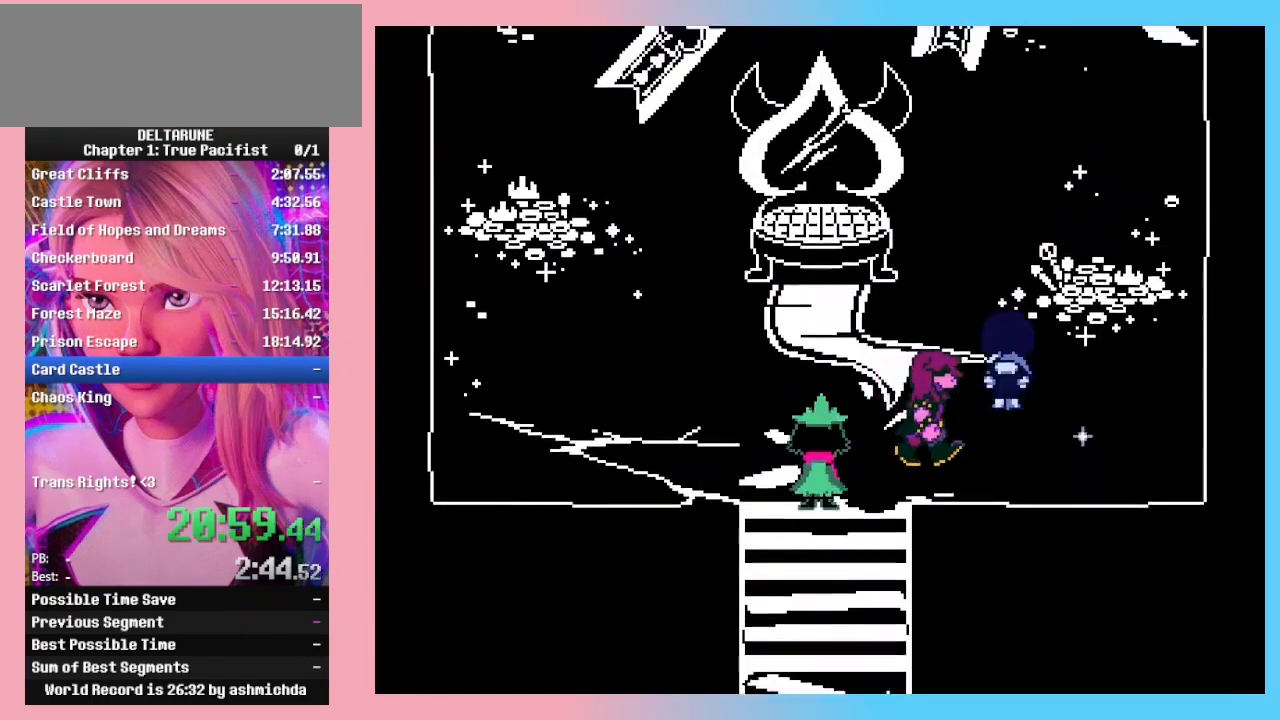
{"keys": ["up"], "events": [[133, "z", "up"]]}
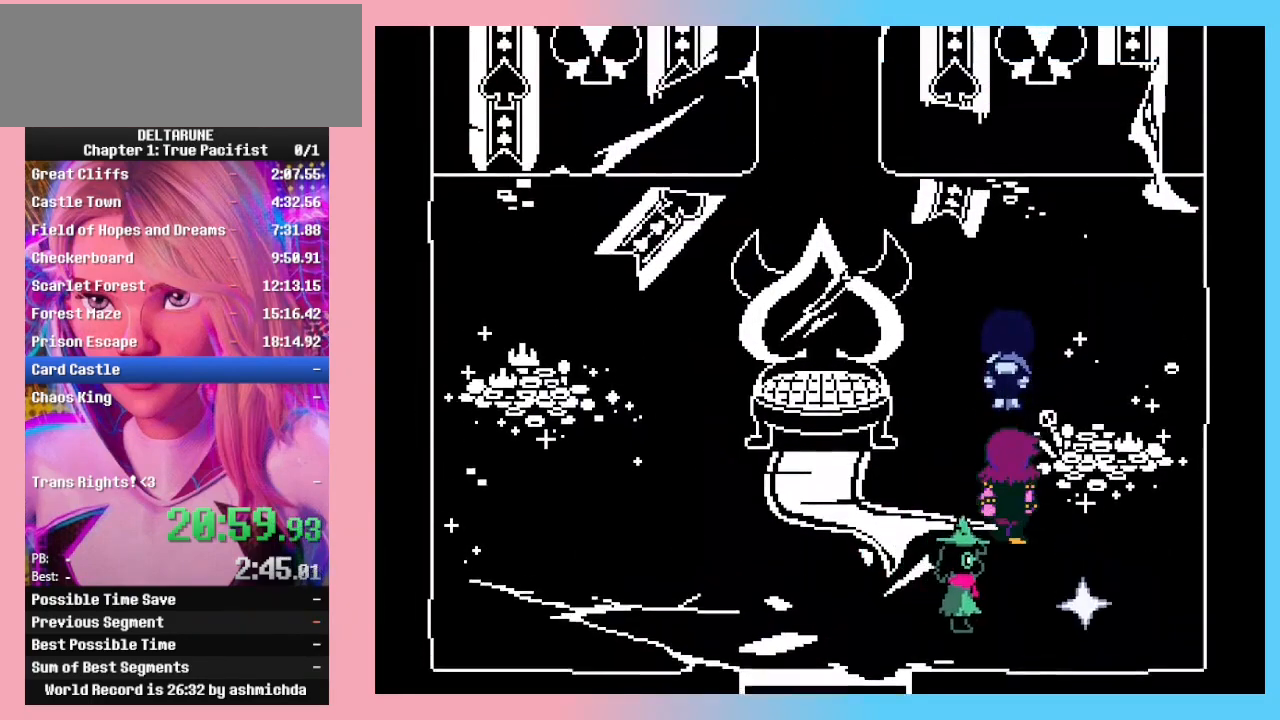
{"keys": ["up"], "events": [[33, "left", "down"], [500, "left", "up"]]}
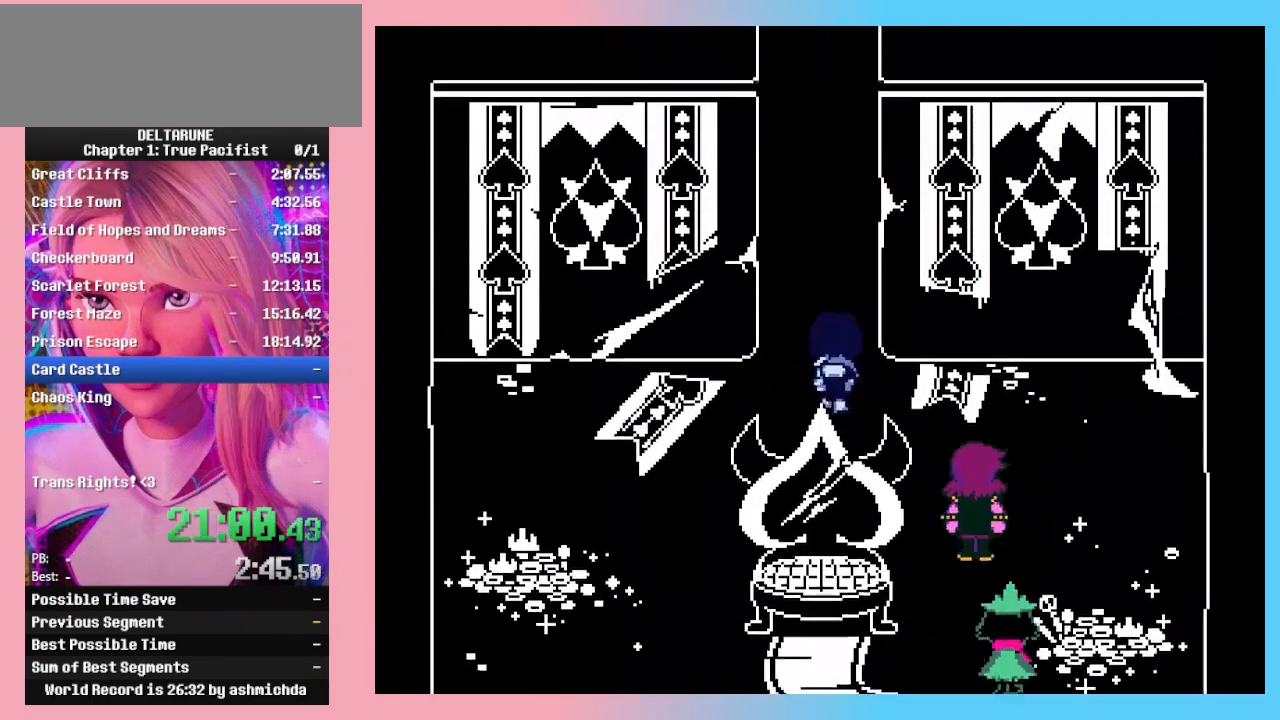
{"keys": ["up"], "events": []}
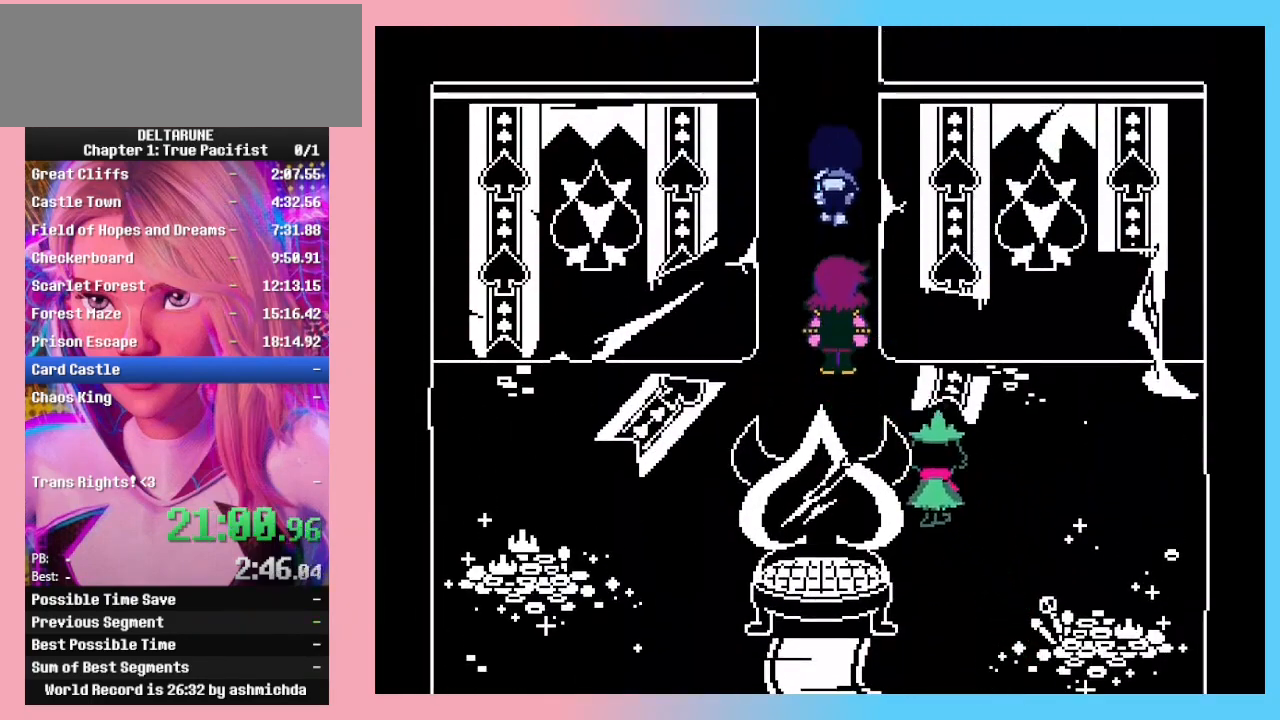
{"keys": ["up"], "events": []}
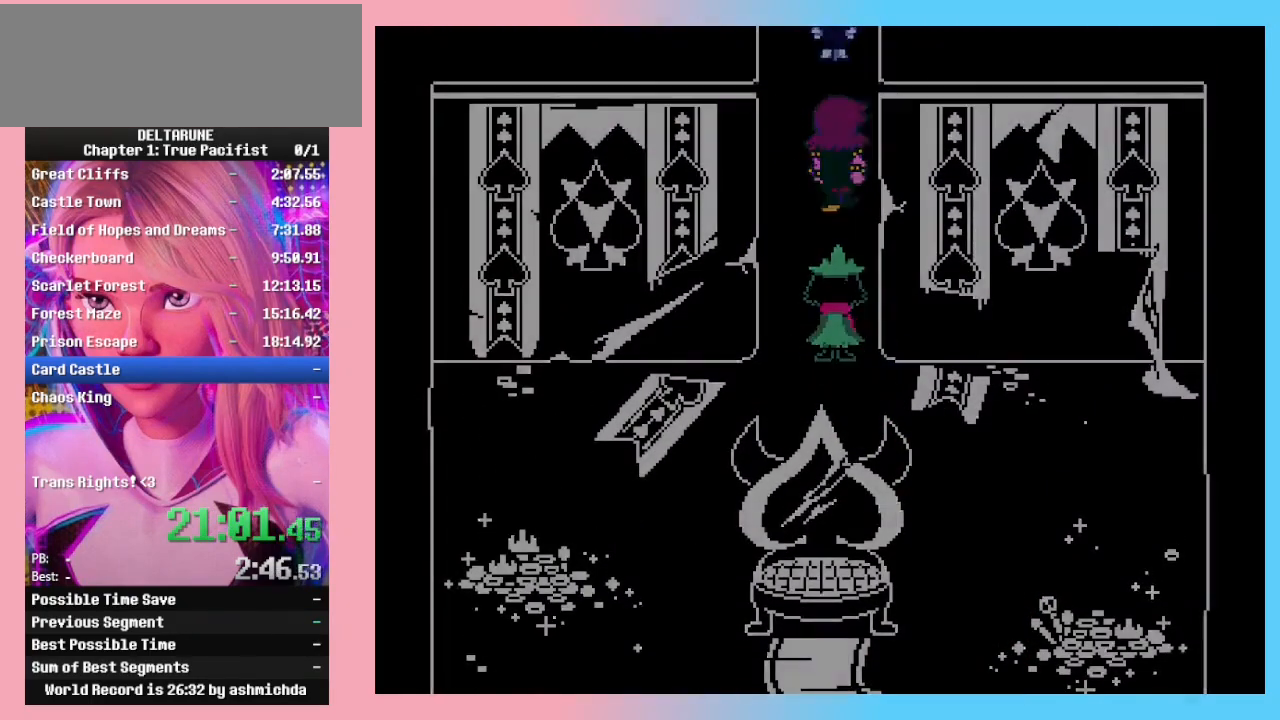
{"keys": ["up"], "events": [[267, "right", "down"], [333, "right", "up"]]}
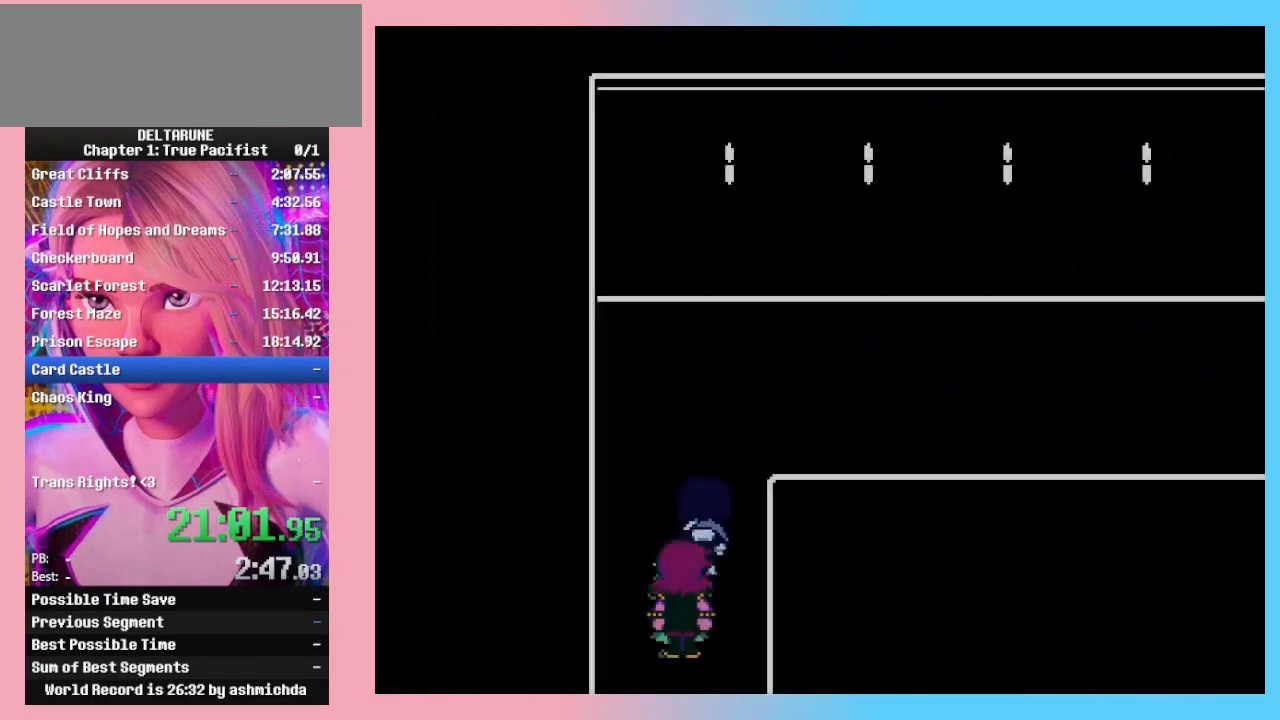
{"keys": ["right"], "events": [[333, "right", "down"], [400, "up", "up"]]}
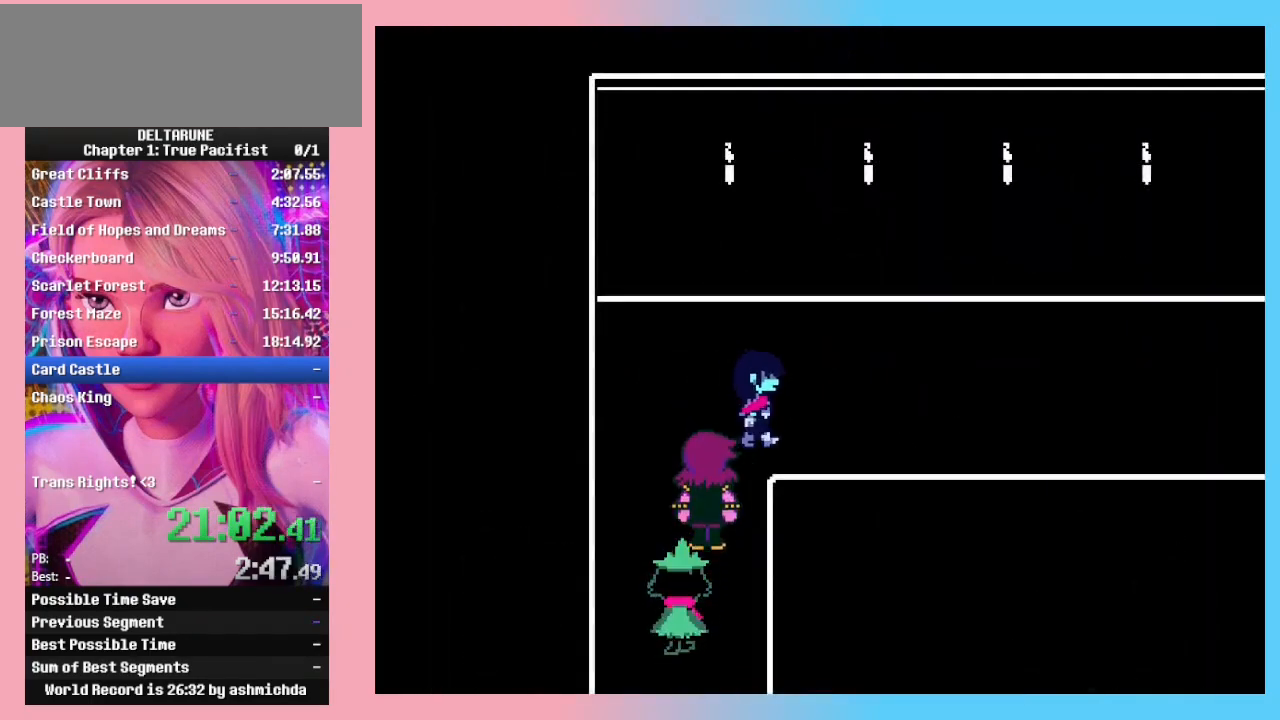
{"keys": ["right"], "events": []}
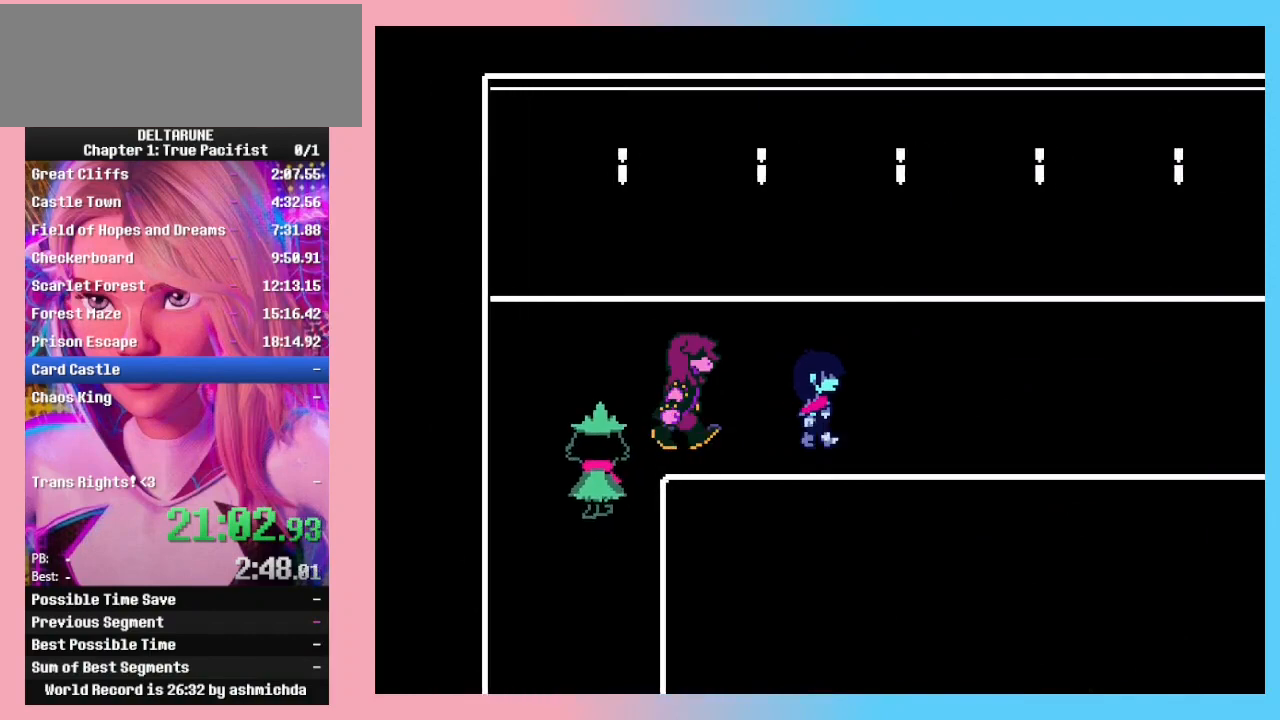
{"keys": ["right"], "events": [[33, "up", "down"], [100, "up", "up"]]}
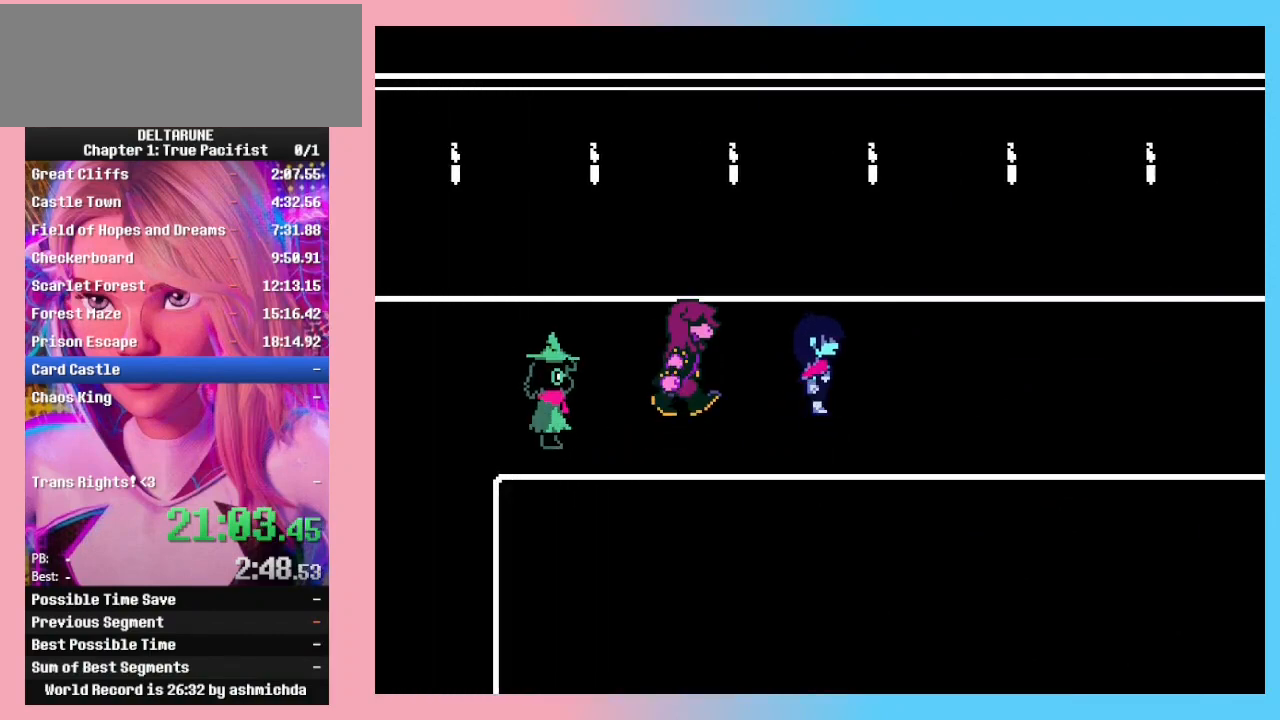
{"keys": ["right"], "events": [[67, "return", "down"], [167, "return", "up"], [167, "z", "down"], [233, "z", "up"], [267, "return", "down"], [300, "return", "up"], [300, "z", "down"], [367, "z", "up"], [400, "return", "down"], [400, "z", "down"], [500, "return", "up"], [500, "z", "up"]]}
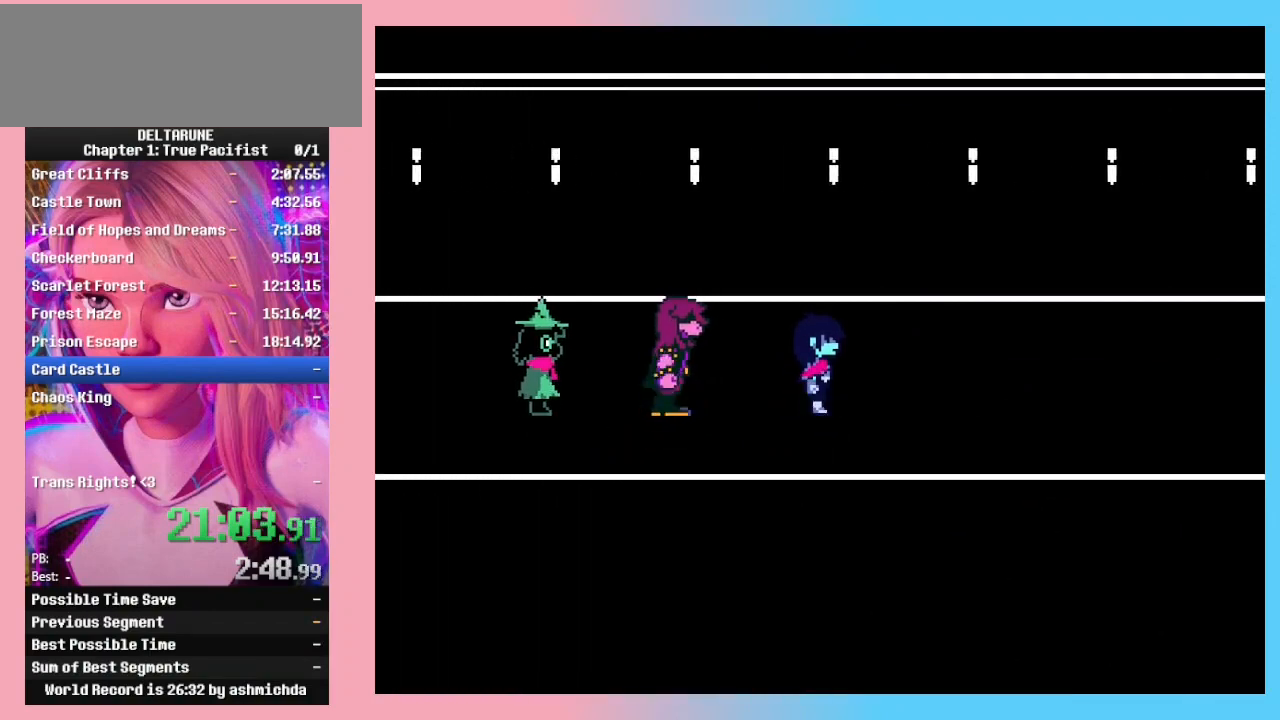
{"keys": ["right"], "events": [[33, "return", "down"], [33, "z", "down"], [133, "return", "up"], [133, "z", "up"], [200, "return", "down"], [300, "return", "up"], [367, "return", "down"], [367, "z", "down"], [467, "return", "up"], [467, "z", "up"]]}
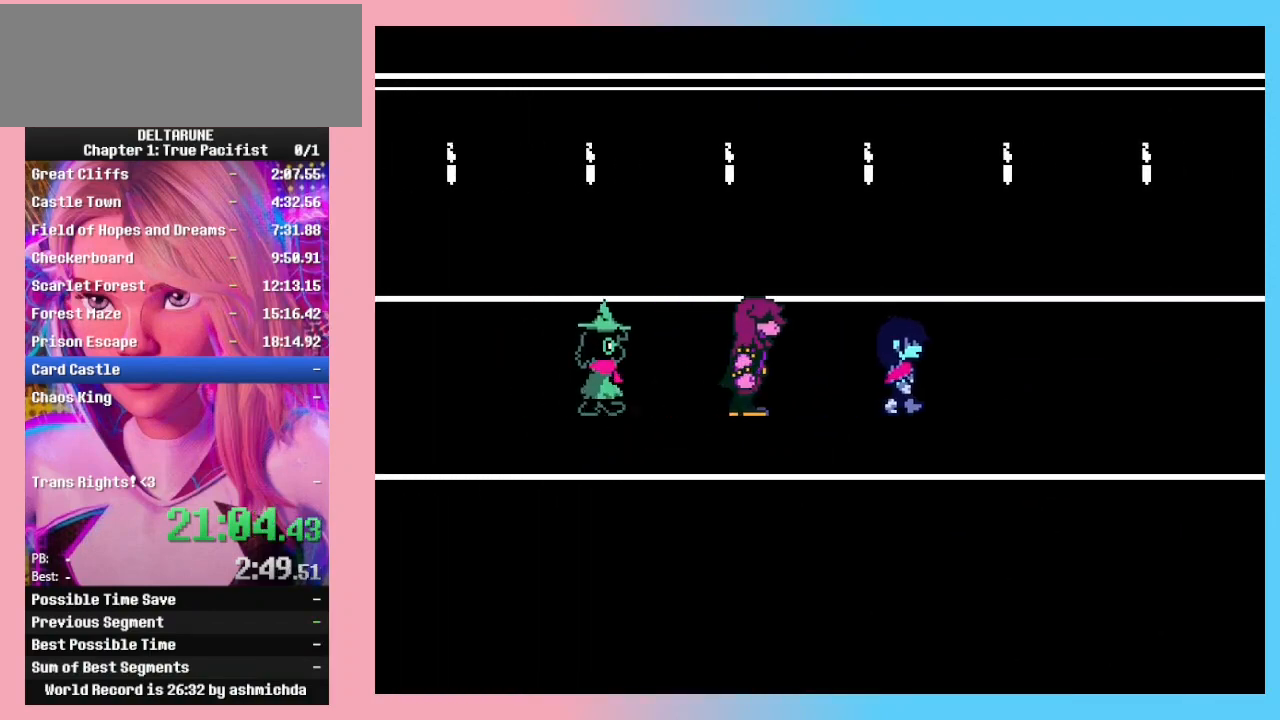
{"keys": ["right"], "events": [[67, "return", "down"], [167, "return", "up"]]}
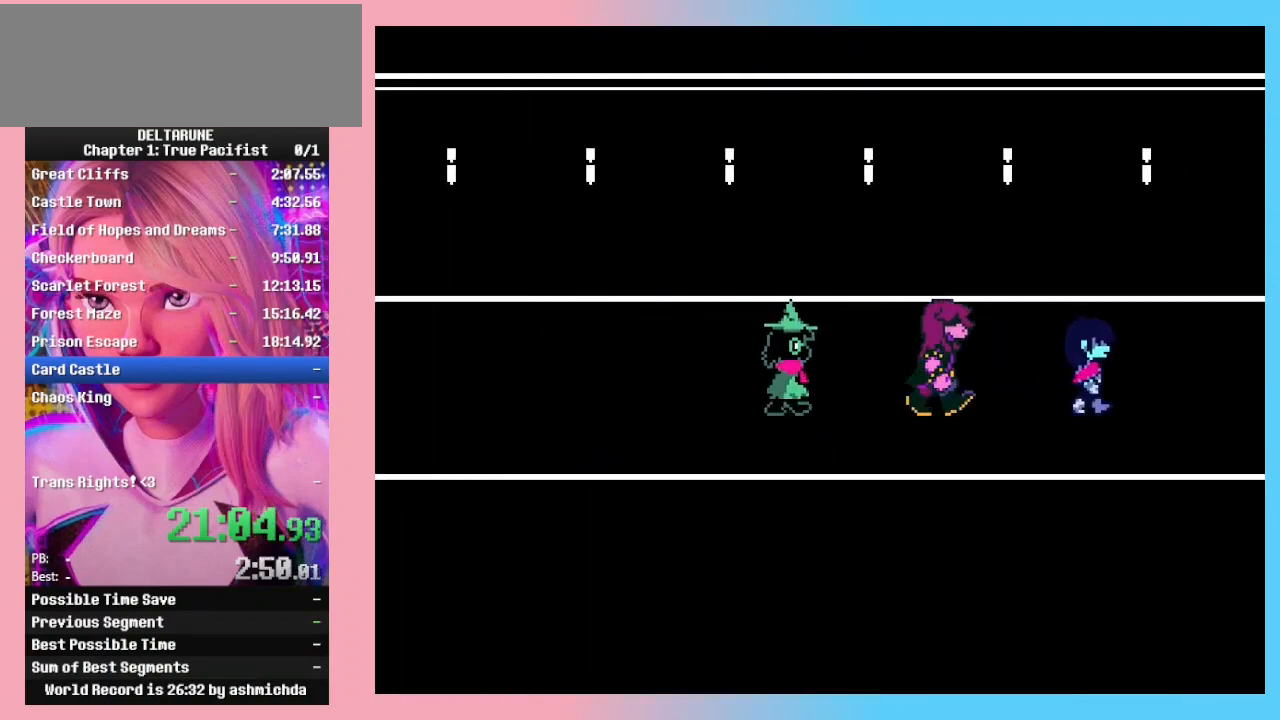
{"keys": ["right"], "events": []}
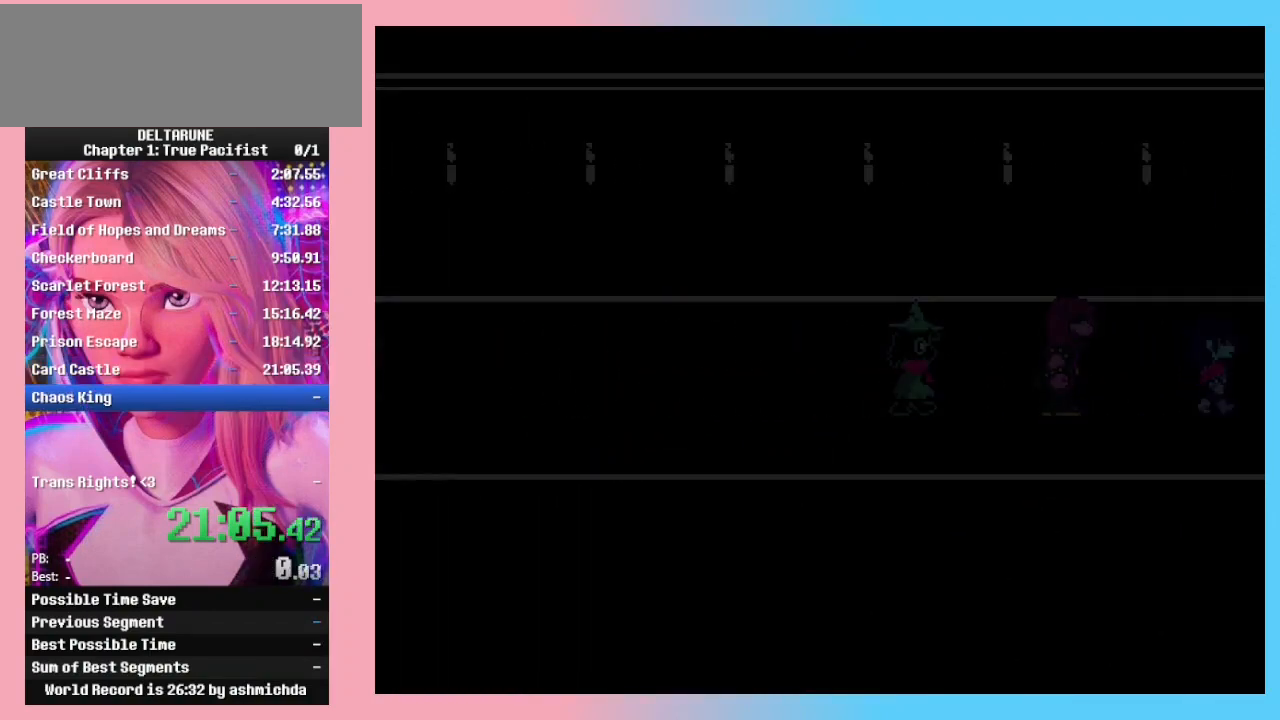
{"keys": ["right"], "events": []}
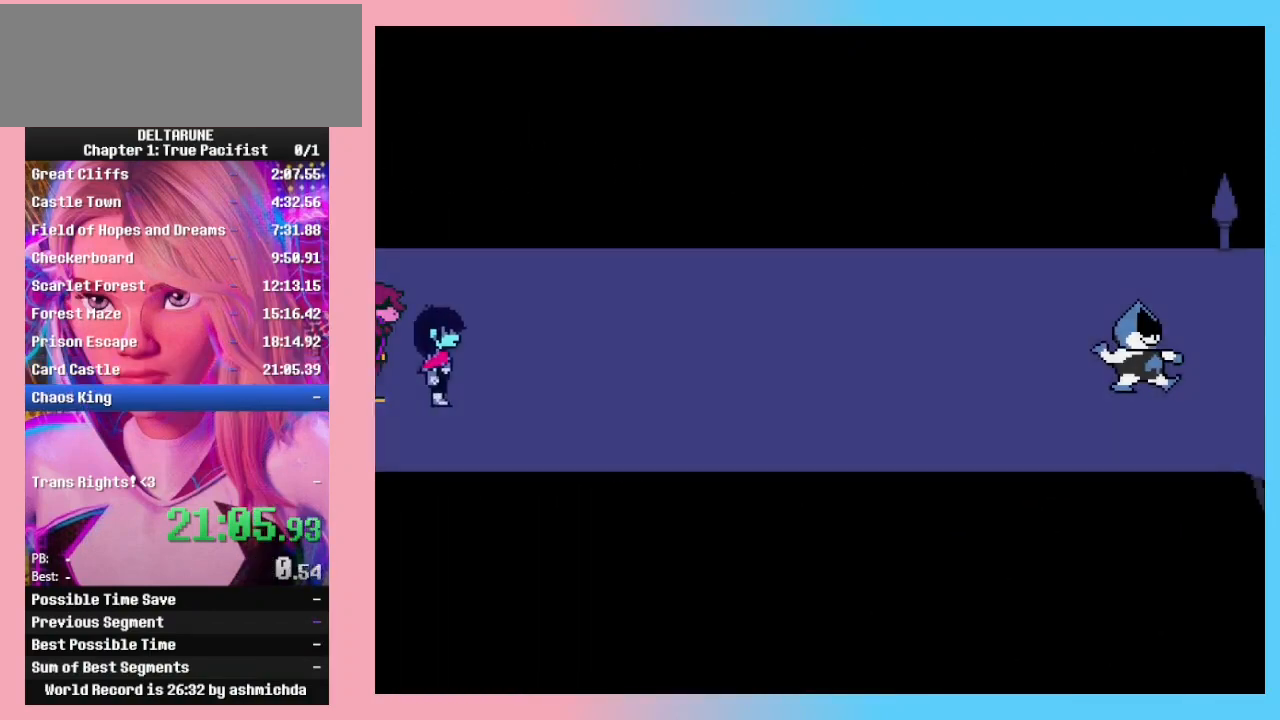
{"keys": [], "events": [[100, "right", "up"]]}
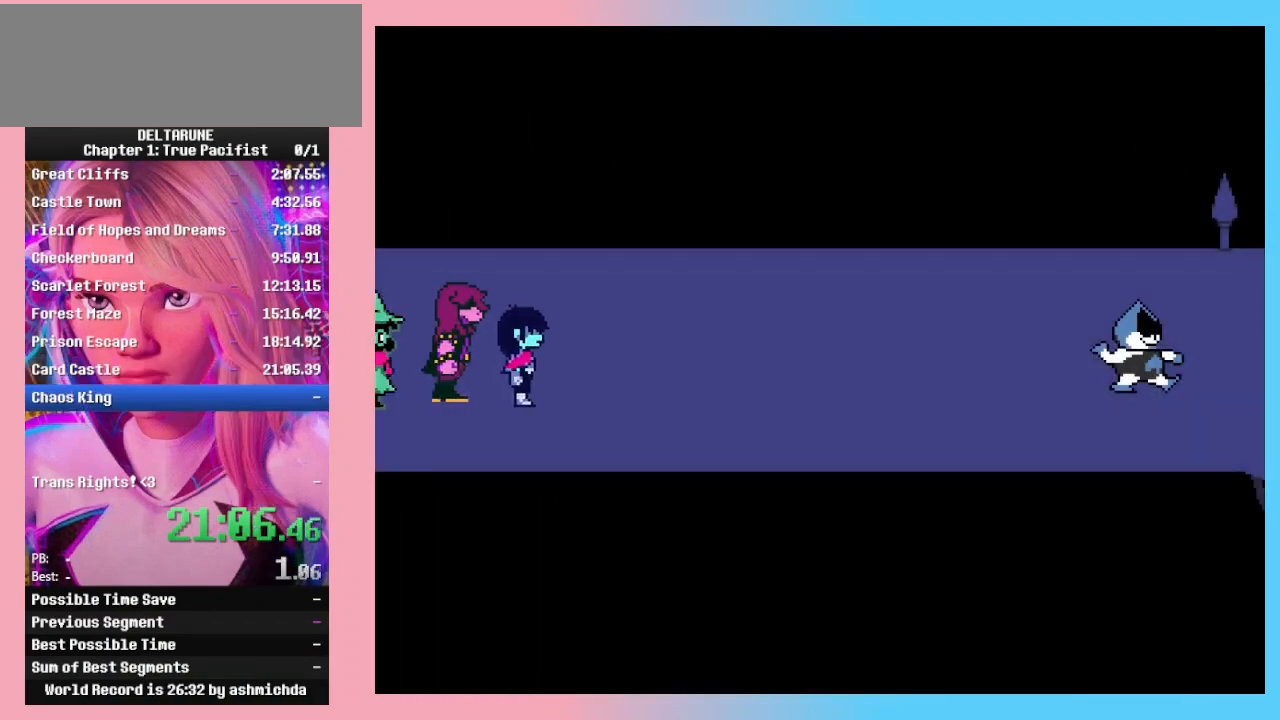
{"keys": ["return"], "events": [[500, "return", "down"]]}
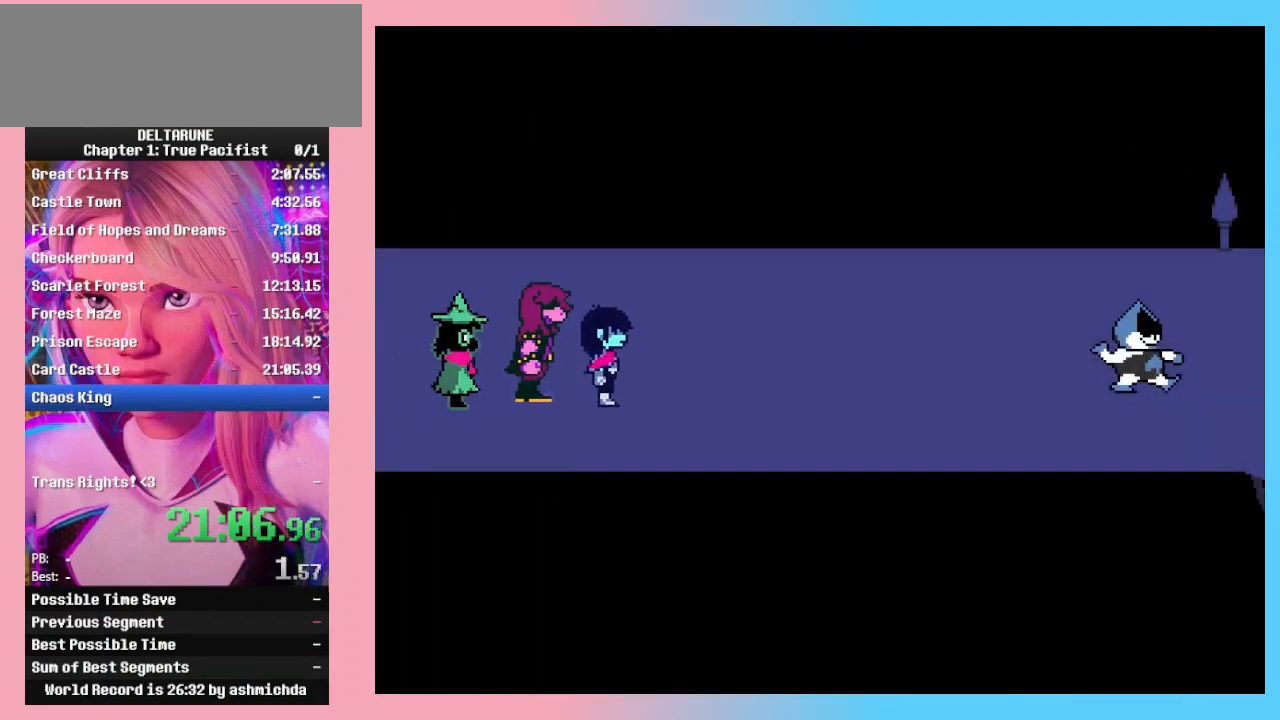
{"keys": [], "events": [[100, "z", "down"], [133, "return", "up"], [200, "return", "down"], [200, "z", "up"], [300, "return", "up"], [300, "z", "down"], [333, "z", "up"], [367, "return", "down"], [433, "return", "up"], [433, "z", "down"], [467, "z", "up"]]}
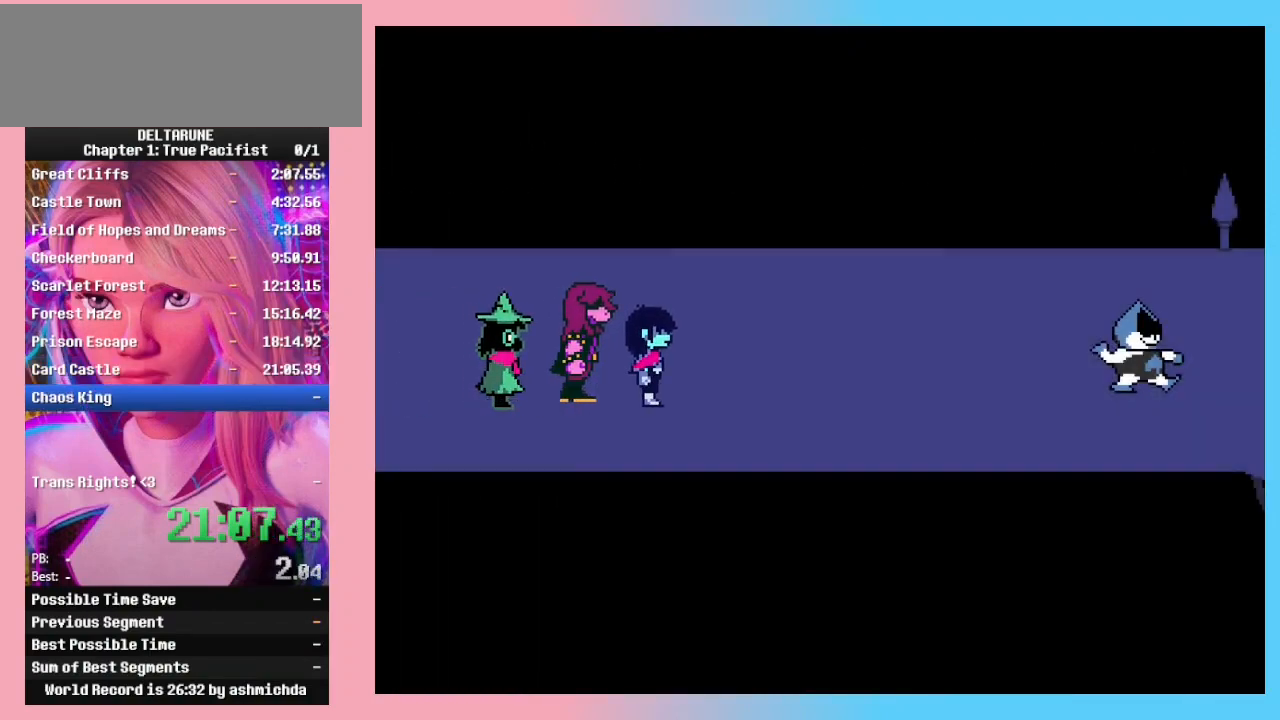
{"keys": ["return", "z"], "events": [[33, "return", "down"], [67, "return", "up"], [67, "z", "down"], [100, "z", "up"], [167, "return", "down"], [167, "z", "down"], [200, "return", "up"], [267, "z", "up"], [300, "return", "down"], [333, "z", "down"], [400, "return", "up"], [400, "z", "up"], [433, "return", "down"], [433, "z", "down"]]}
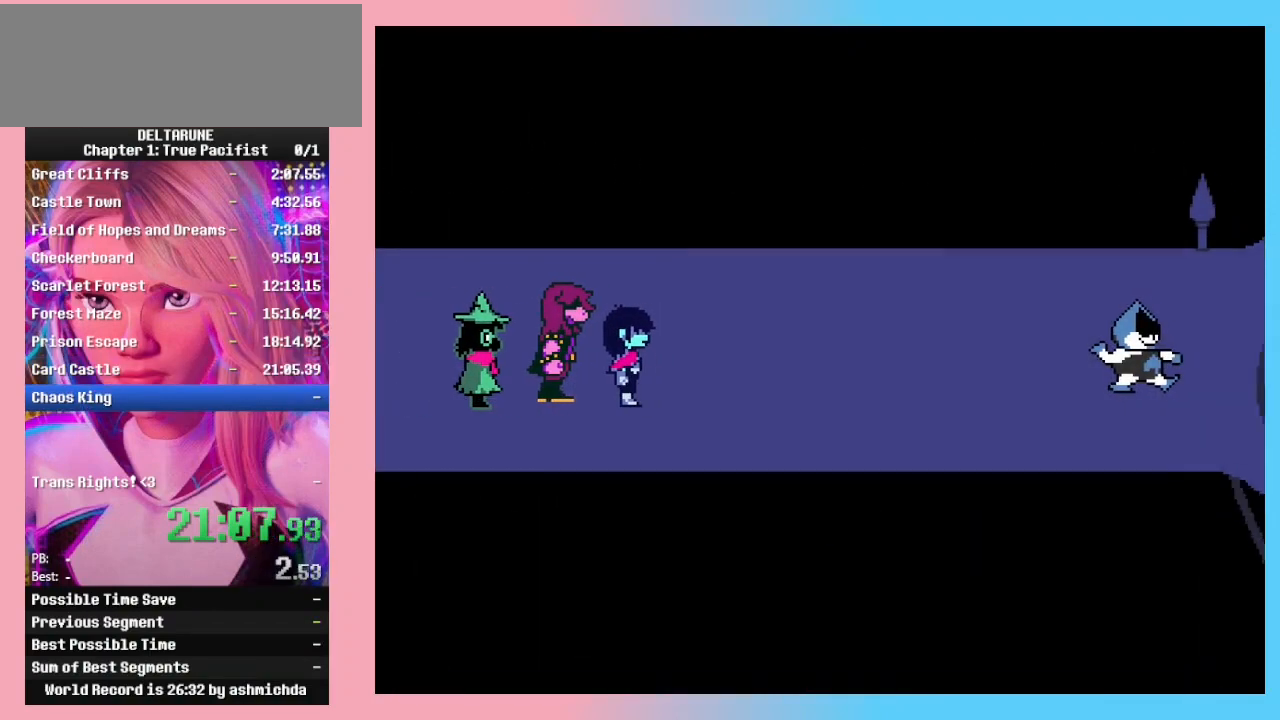
{"keys": ["z"], "events": [[33, "return", "up"], [33, "z", "up"], [67, "z", "down"], [133, "return", "down"], [167, "z", "up"], [233, "return", "up"], [267, "return", "down"], [267, "z", "down"], [333, "z", "up"], [367, "return", "up"], [433, "return", "down"], [433, "z", "down"], [467, "z", "up"], [500, "return", "up"], [500, "z", "down"]]}
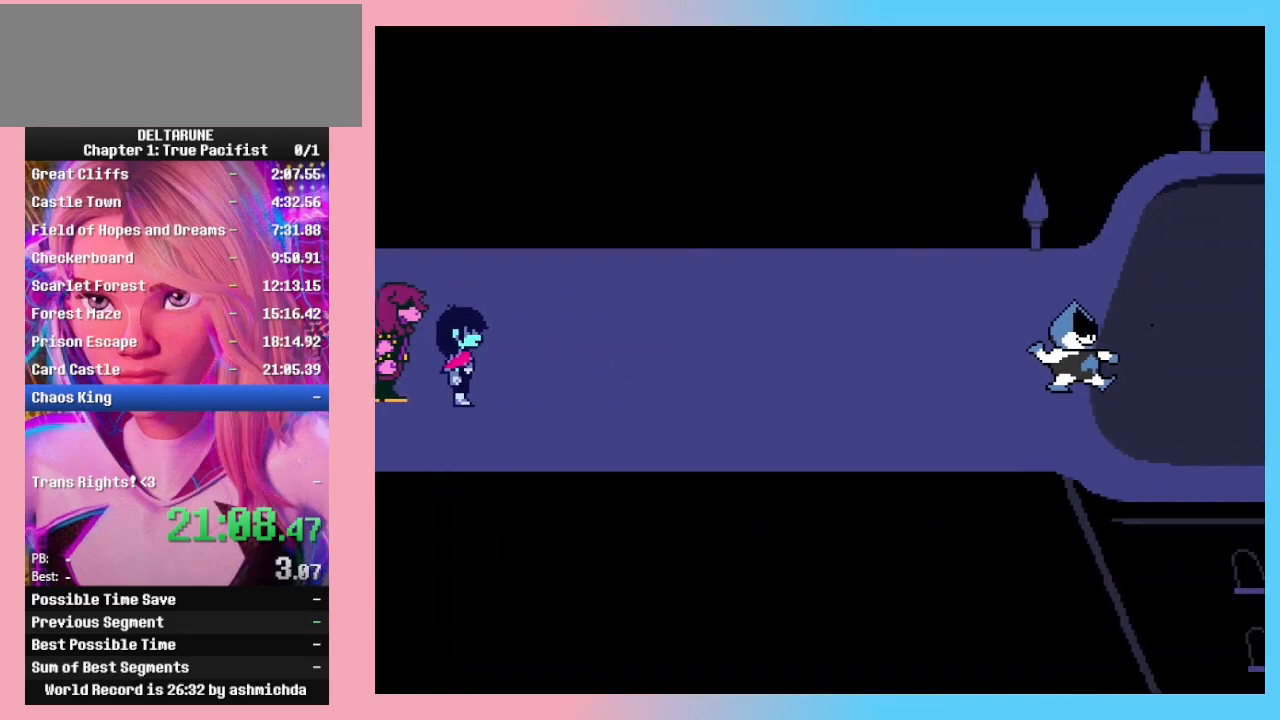
{"keys": ["return", "z"], "events": [[67, "return", "down"], [100, "z", "up"], [167, "return", "up"], [167, "z", "down"], [200, "return", "down"], [233, "z", "up"], [300, "return", "up"], [300, "z", "down"], [333, "return", "down"], [367, "z", "up"], [433, "return", "up"], [433, "z", "down"], [467, "return", "down"]]}
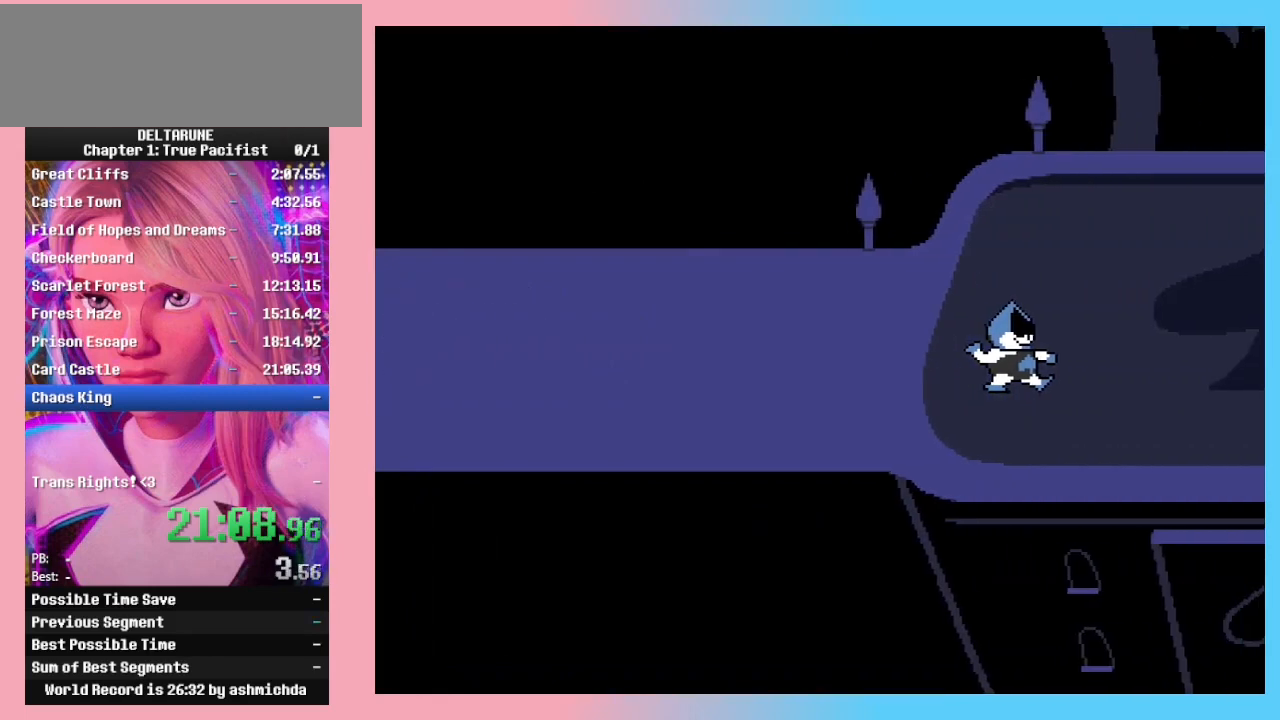
{"keys": ["return", "z"], "events": [[33, "z", "up"], [67, "return", "up"], [67, "z", "down"], [167, "return", "down"], [167, "z", "up"], [200, "return", "up"], [200, "z", "down"], [300, "return", "down"], [300, "z", "up"], [333, "z", "down"], [400, "return", "up"], [433, "z", "up"], [500, "return", "down"], [500, "z", "down"]]}
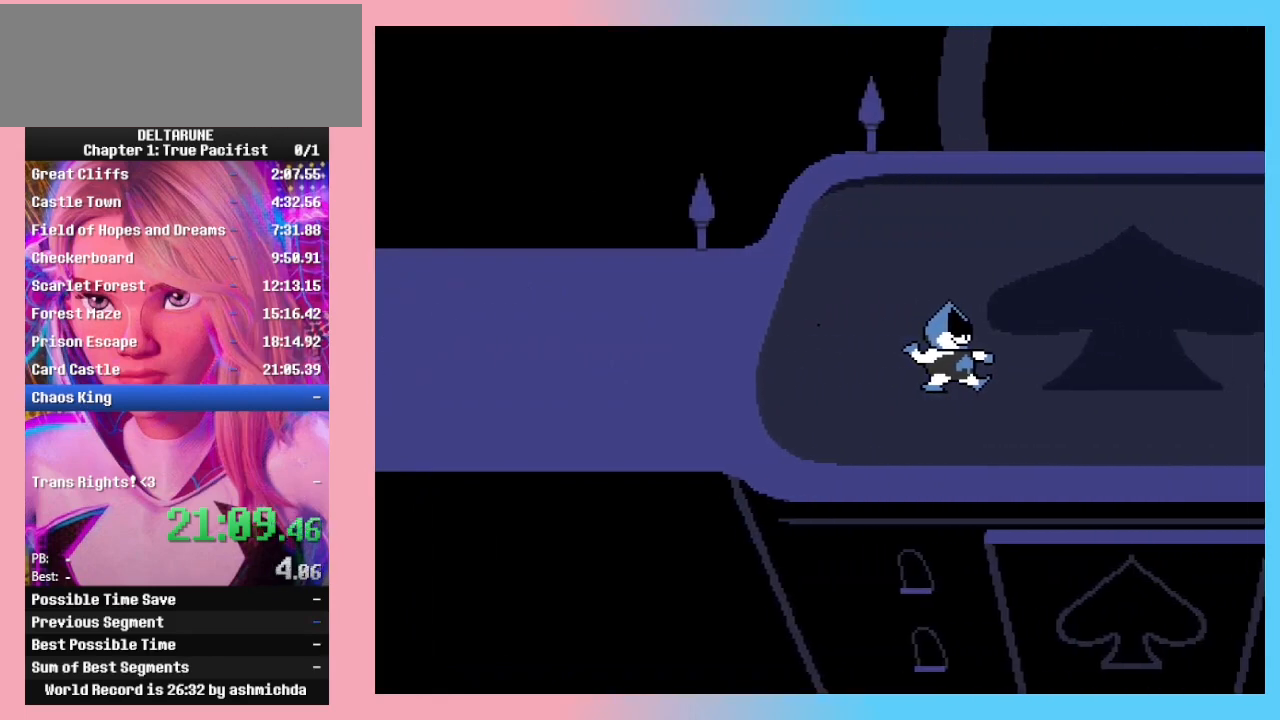
{"keys": ["return"], "events": [[67, "return", "up"], [67, "z", "up"], [133, "return", "down"], [133, "z", "down"], [233, "return", "up"], [233, "z", "up"], [267, "return", "down"], [267, "z", "down"], [367, "return", "up"], [367, "z", "up"], [433, "z", "down"], [467, "return", "down"], [500, "z", "up"]]}
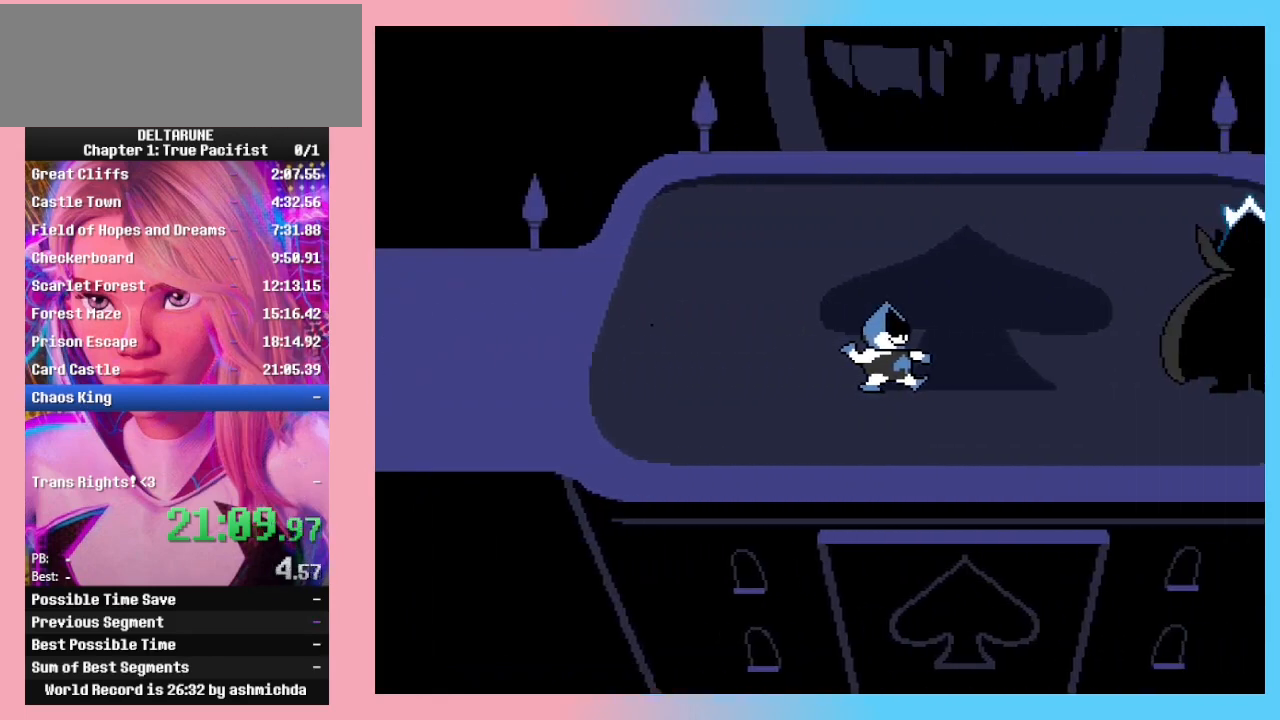
{"keys": ["return"], "events": [[33, "return", "up"], [100, "z", "down"], [133, "return", "down"], [133, "z", "up"], [200, "return", "up"], [233, "z", "down"], [300, "return", "down"], [333, "z", "up"], [400, "return", "up"], [400, "z", "down"], [467, "return", "down"], [467, "z", "up"]]}
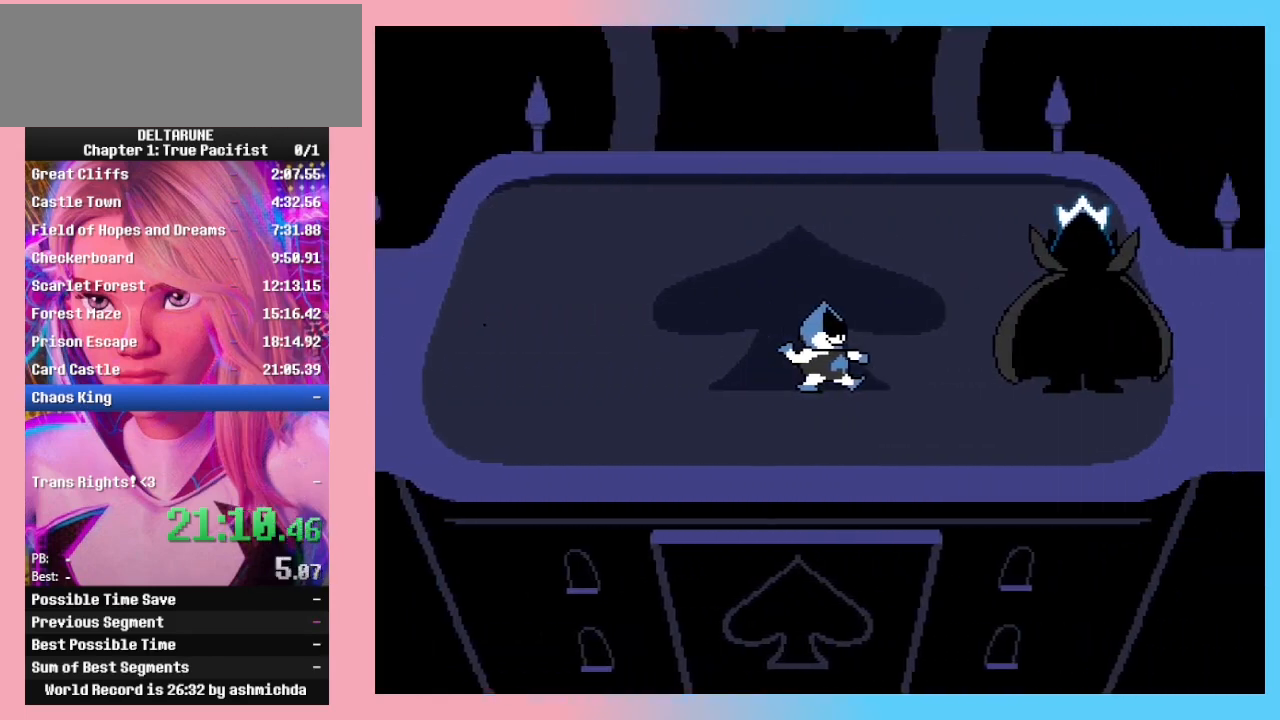
{"keys": ["return", "z"], "events": [[33, "z", "down"], [67, "return", "up"], [100, "return", "down"], [100, "z", "up"], [167, "z", "down"], [200, "return", "up"], [267, "z", "up"], [300, "return", "down"], [333, "z", "down"], [400, "return", "up"], [433, "z", "up"], [500, "return", "down"], [500, "z", "down"]]}
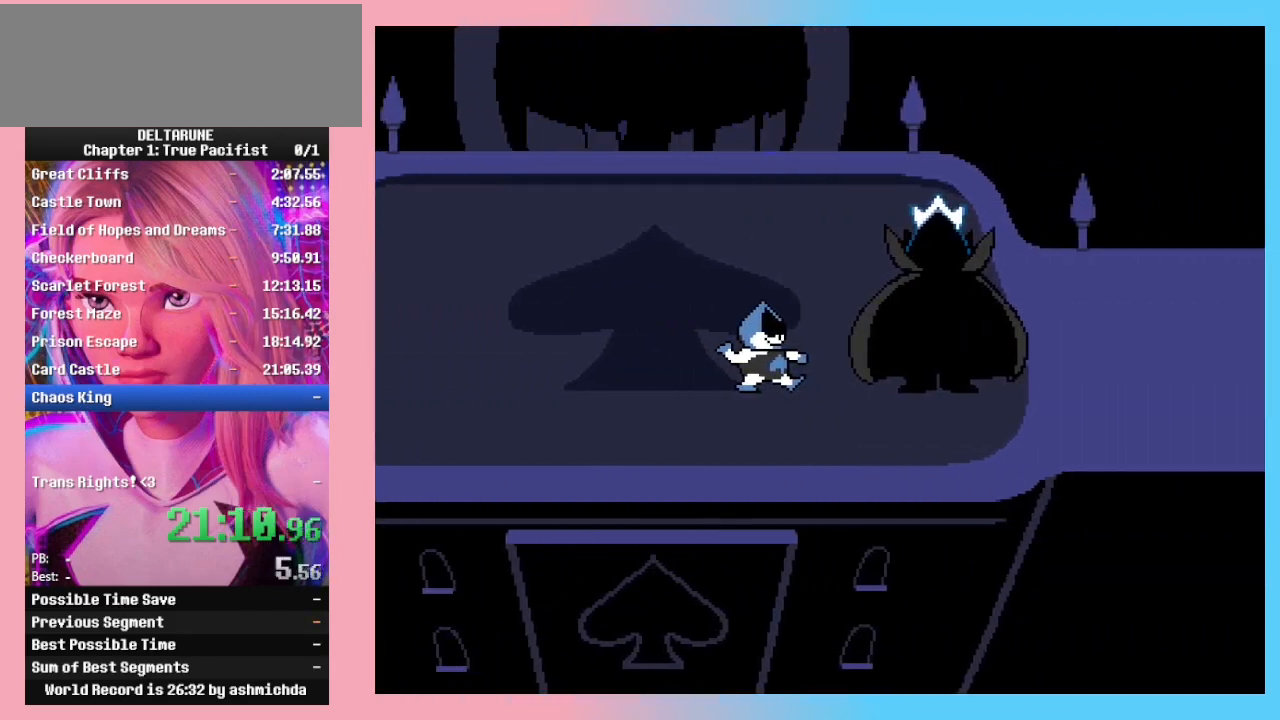
{"keys": ["return"], "events": [[67, "return", "up"], [67, "z", "up"], [133, "return", "down"], [133, "z", "down"], [233, "return", "up"], [233, "z", "up"], [267, "return", "down"], [267, "z", "down"], [367, "return", "up"], [367, "z", "up"], [400, "z", "down"], [467, "return", "down"], [500, "z", "up"]]}
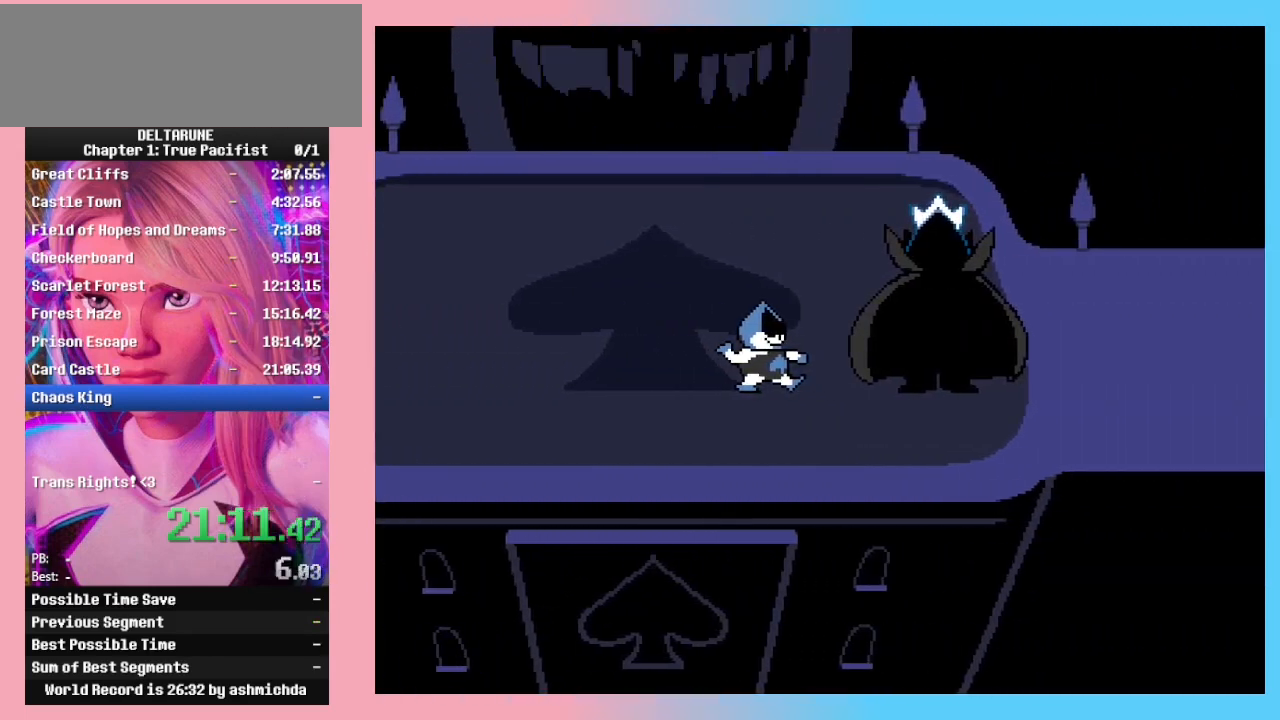
{"keys": ["z"], "events": [[67, "return", "up"], [67, "z", "down"], [100, "return", "down"], [133, "z", "up"], [200, "return", "up"], [200, "z", "down"], [233, "return", "down"], [300, "z", "up"], [333, "return", "up"], [333, "z", "down"], [400, "return", "down"], [400, "z", "up"], [467, "return", "up"], [467, "z", "down"]]}
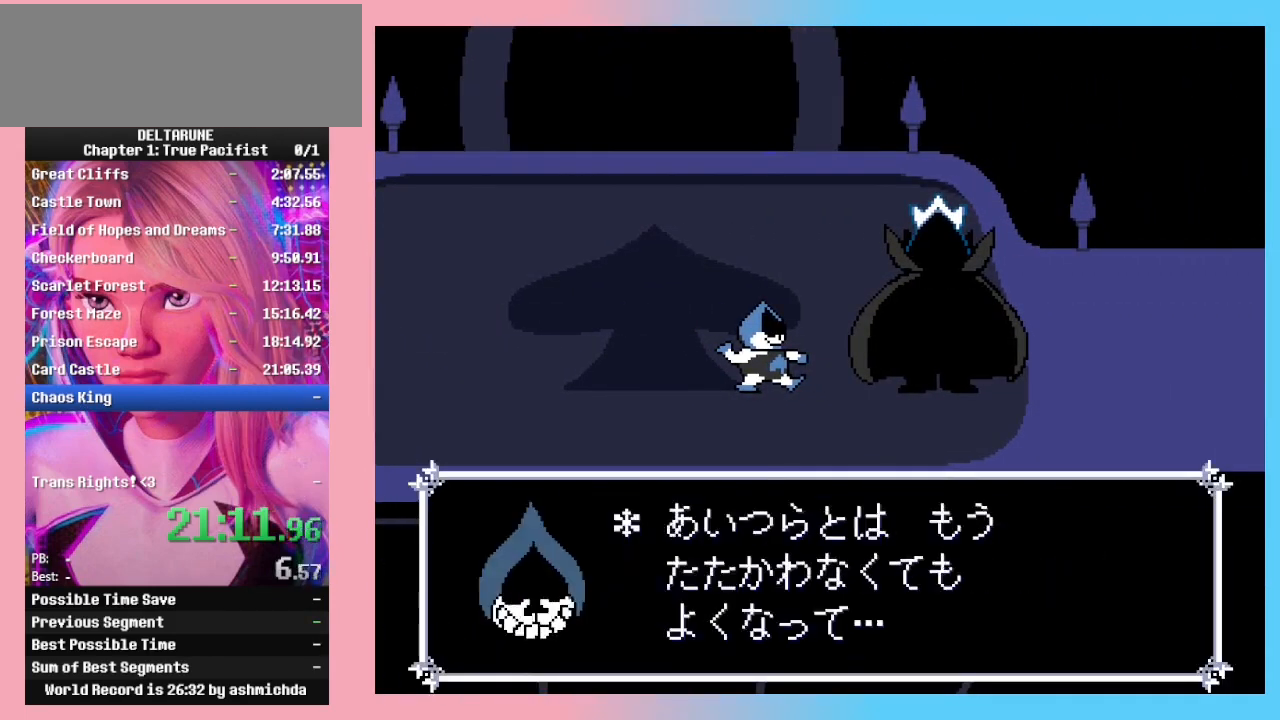
{"keys": ["return"], "events": [[67, "return", "down"], [67, "z", "up"], [100, "z", "down"], [167, "return", "up"], [167, "z", "up"], [200, "return", "down"], [200, "z", "down"], [300, "return", "up"], [300, "z", "up"], [333, "return", "down"], [333, "z", "down"], [433, "return", "up"], [433, "z", "up"], [500, "return", "down"]]}
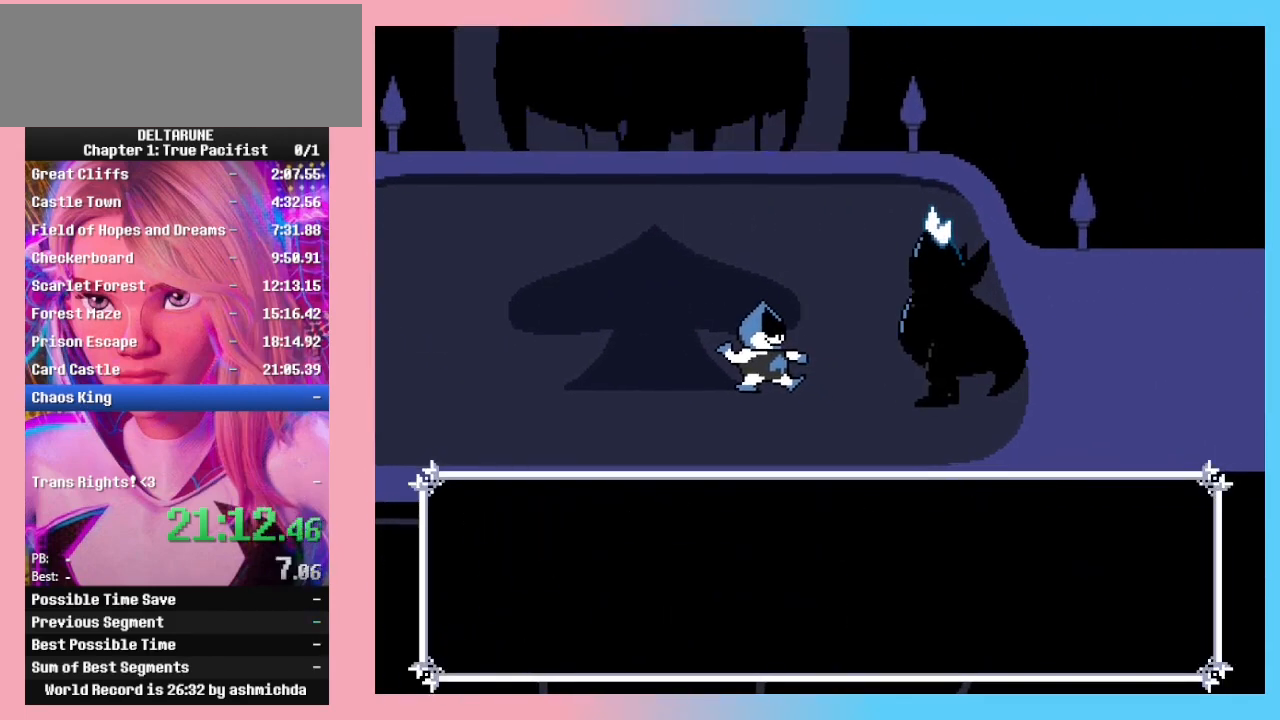
{"keys": ["return"], "events": [[33, "z", "down"], [67, "return", "up"], [67, "z", "up"], [167, "return", "down"], [167, "z", "down"], [233, "z", "up"], [267, "return", "up"], [267, "z", "down"], [333, "return", "down"], [367, "z", "up"], [400, "return", "up"], [400, "z", "down"], [500, "return", "down"], [500, "z", "up"]]}
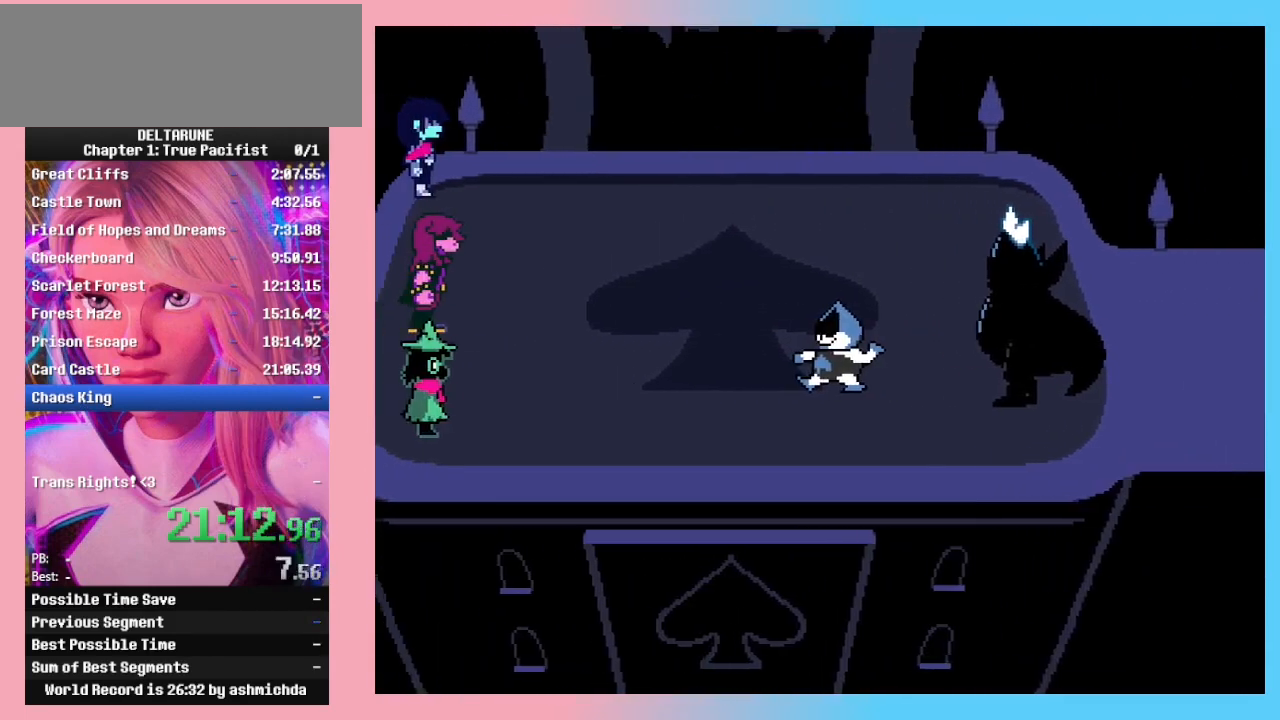
{"keys": ["return"], "events": [[67, "return", "up"], [67, "z", "down"], [167, "return", "down"], [167, "z", "up"], [233, "return", "up"], [233, "z", "down"], [300, "z", "up"], [333, "return", "down"], [367, "z", "down"], [433, "return", "up"], [433, "z", "up"], [467, "return", "down"]]}
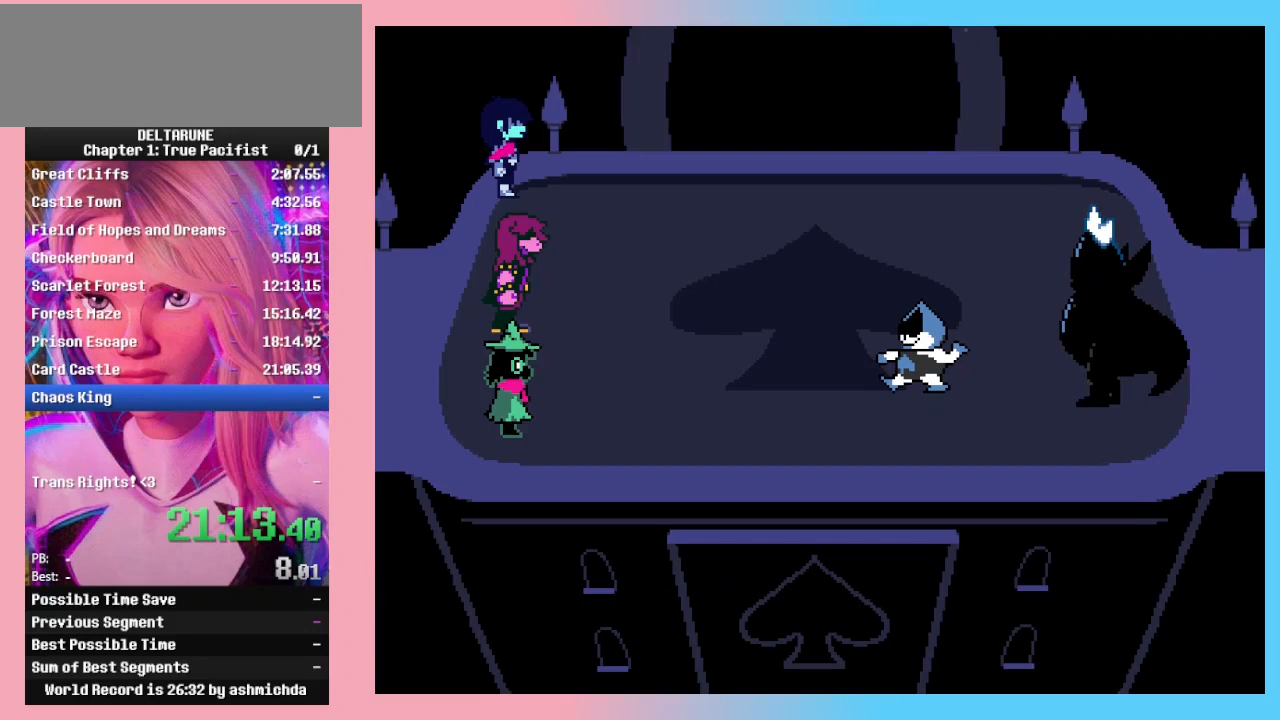
{"keys": ["z"], "events": [[33, "z", "down"], [67, "return", "up"], [67, "z", "up"], [133, "return", "down"], [167, "z", "down"], [200, "return", "up"], [200, "z", "up"], [300, "return", "down"], [300, "z", "down"], [333, "return", "up"], [400, "z", "up"], [433, "return", "down"], [500, "return", "up"], [500, "z", "down"]]}